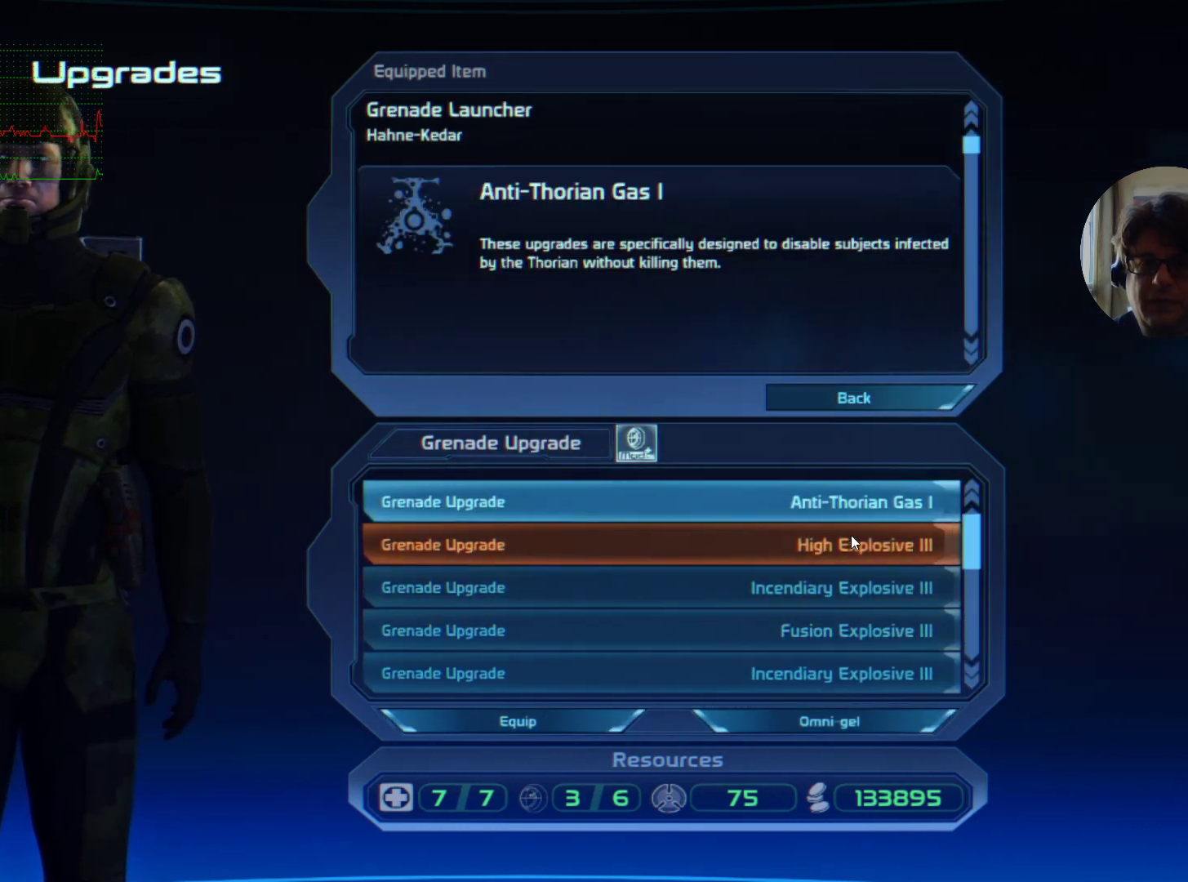
Gameplay with keyboard and mouse; each line is a JSON object with the keys and mouse buttons held at the frame after it. "events" lists presses ("down") and releases ("up") of "a", "d", "e", "f", "q", "r", "s", "shift", "space", "tab", "w", "mouse_left", "mouse_wheel", "mouse_right", "mouse_mb4" and "mouse_mb5" between this image and that frame as [ms after this image, input, new state], when the widget could be followed in between. "mouse_left", "mouse_wheel", "mouse_right", "mouse_mb4", "mouse_mb5" = the "left", "wheel", "right", "mb4", "mb5" buttons of the "mouse" list. No other keys are recorded. "wheel" means that the mouse wheel is clicked or scrolled. Mouse movement is not recorded. Not read: ctrl.
{"keys": [], "mouse": [], "events": []}
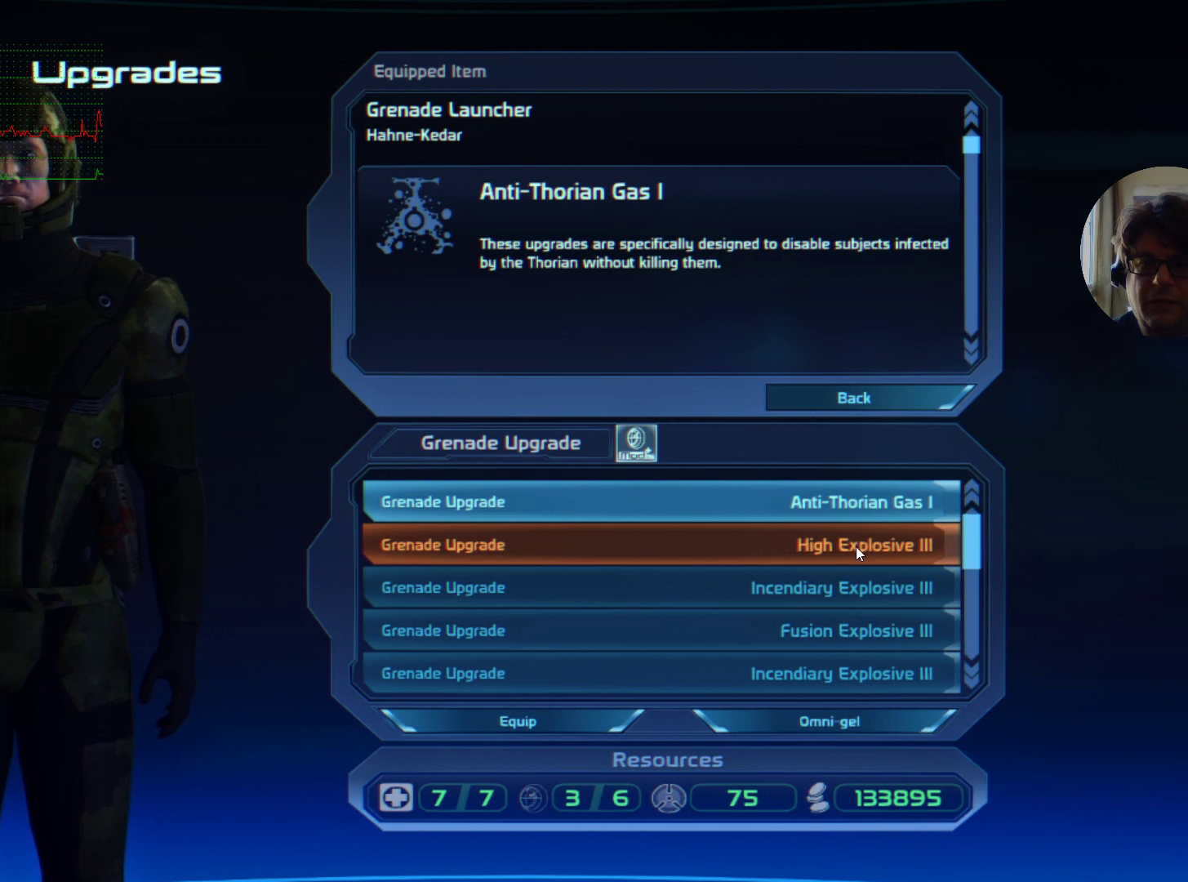
{"keys": [], "mouse": [], "events": [[267, "mouse_left", "down"], [367, "mouse_left", "up"]]}
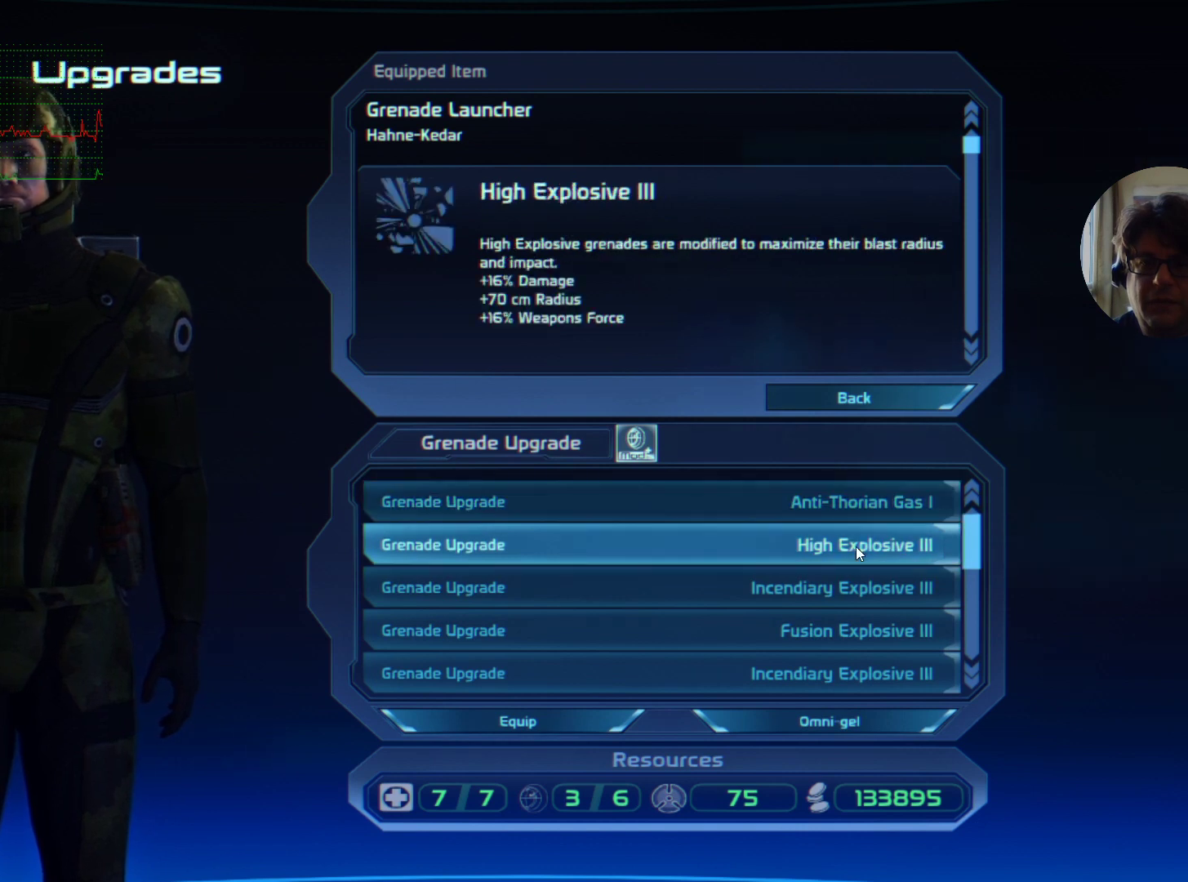
{"keys": [], "mouse": [], "events": []}
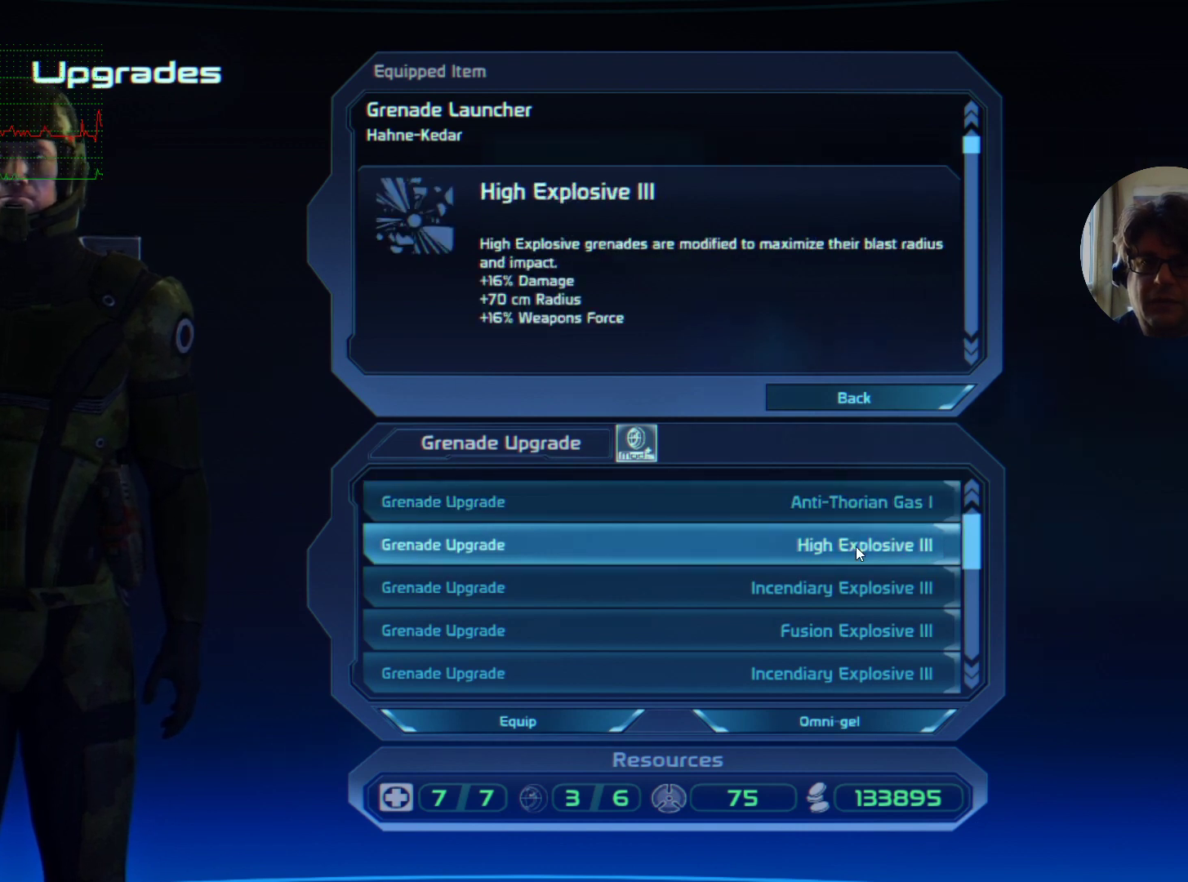
{"keys": [], "mouse": [], "events": []}
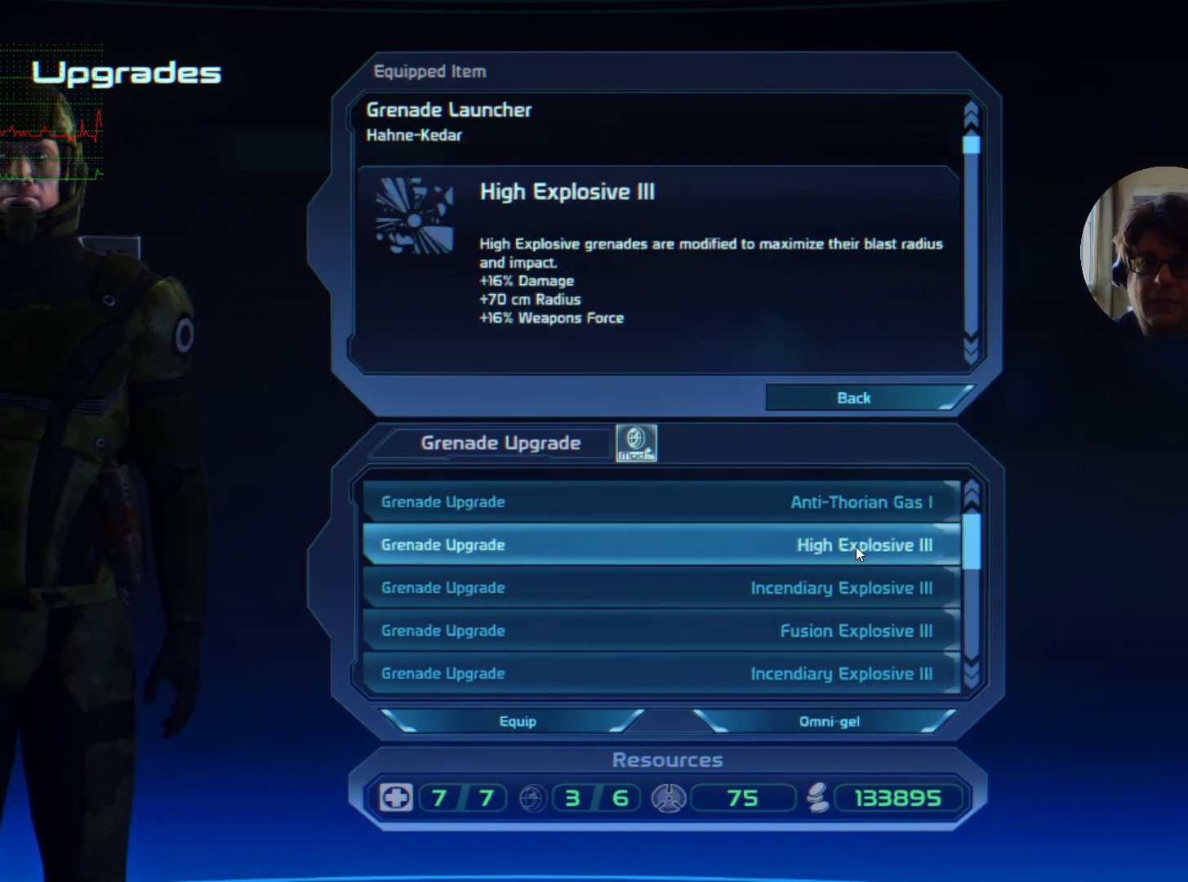
{"keys": [], "mouse": [], "events": []}
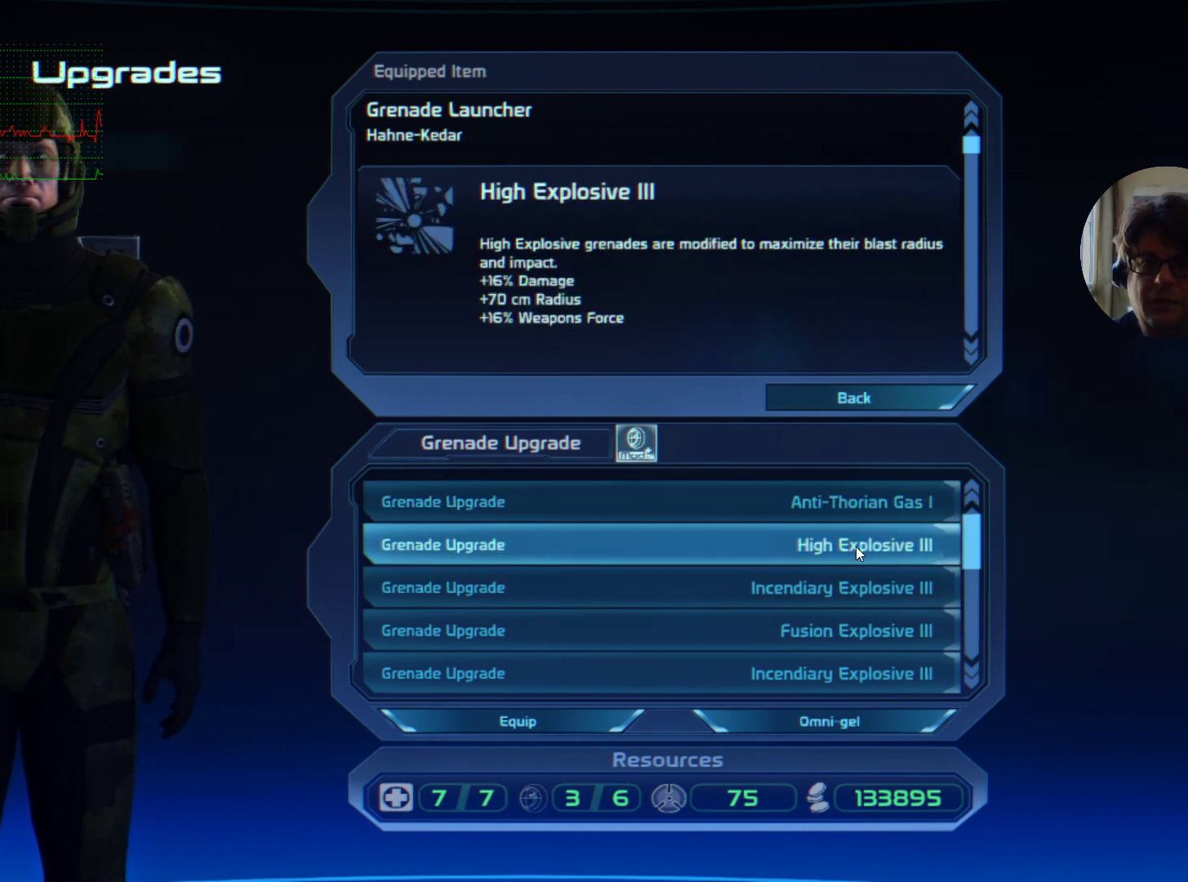
{"keys": [], "mouse": [], "events": []}
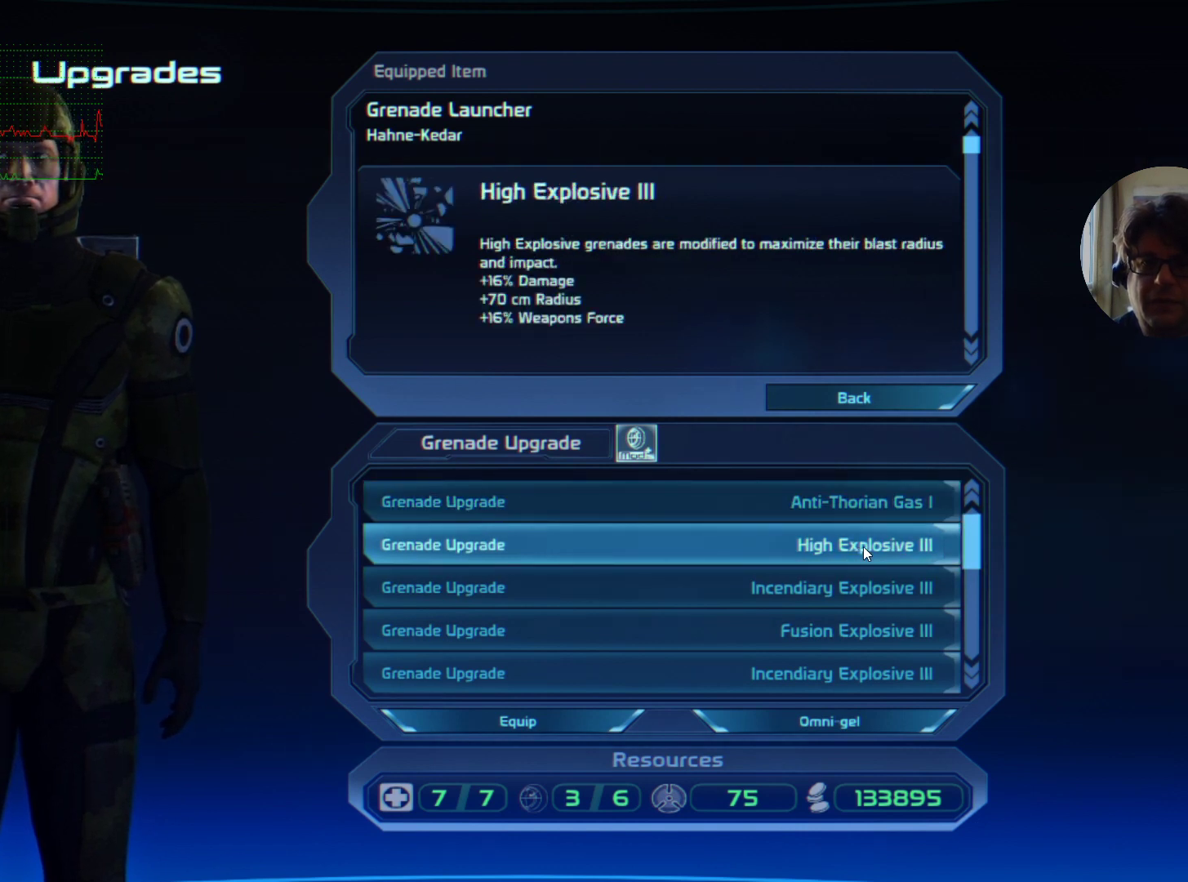
{"keys": [], "mouse": [], "events": []}
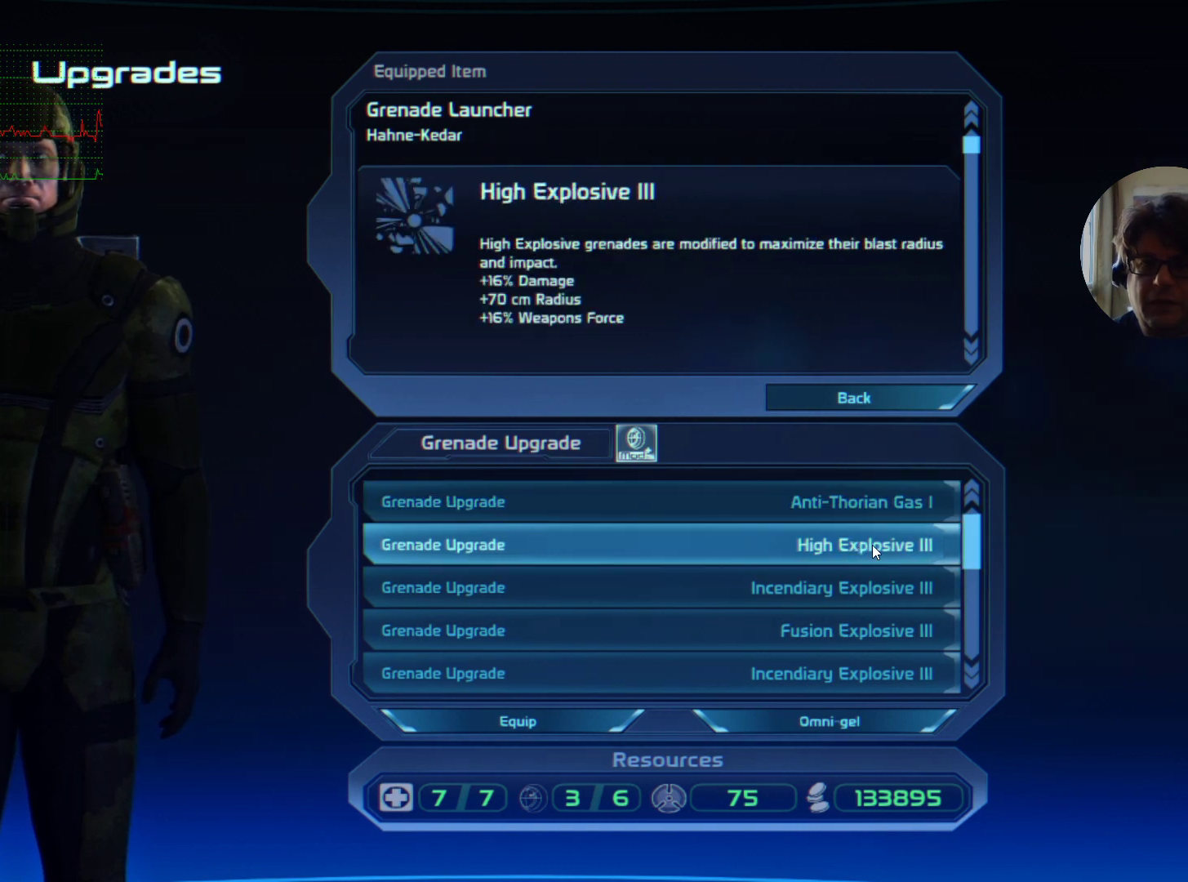
{"keys": [], "mouse": [], "events": []}
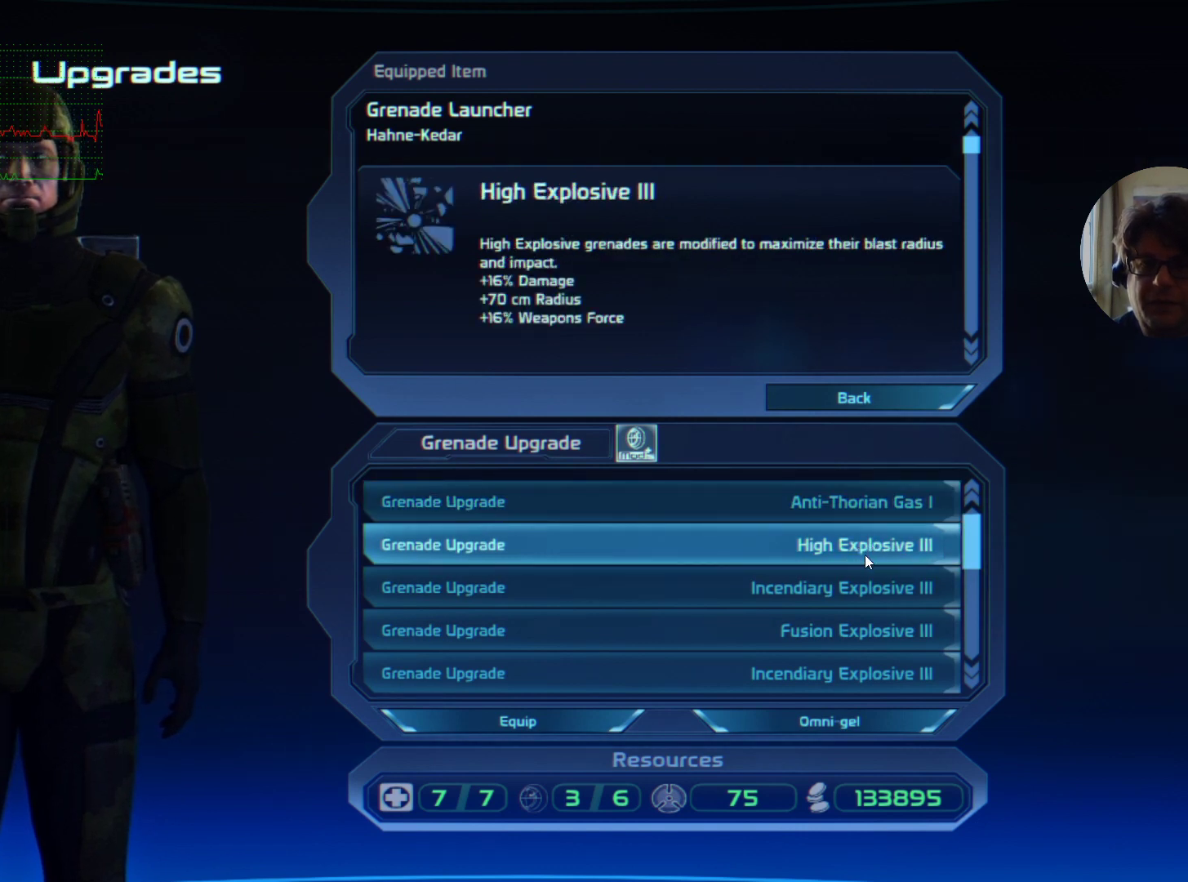
{"keys": [], "mouse": [], "events": []}
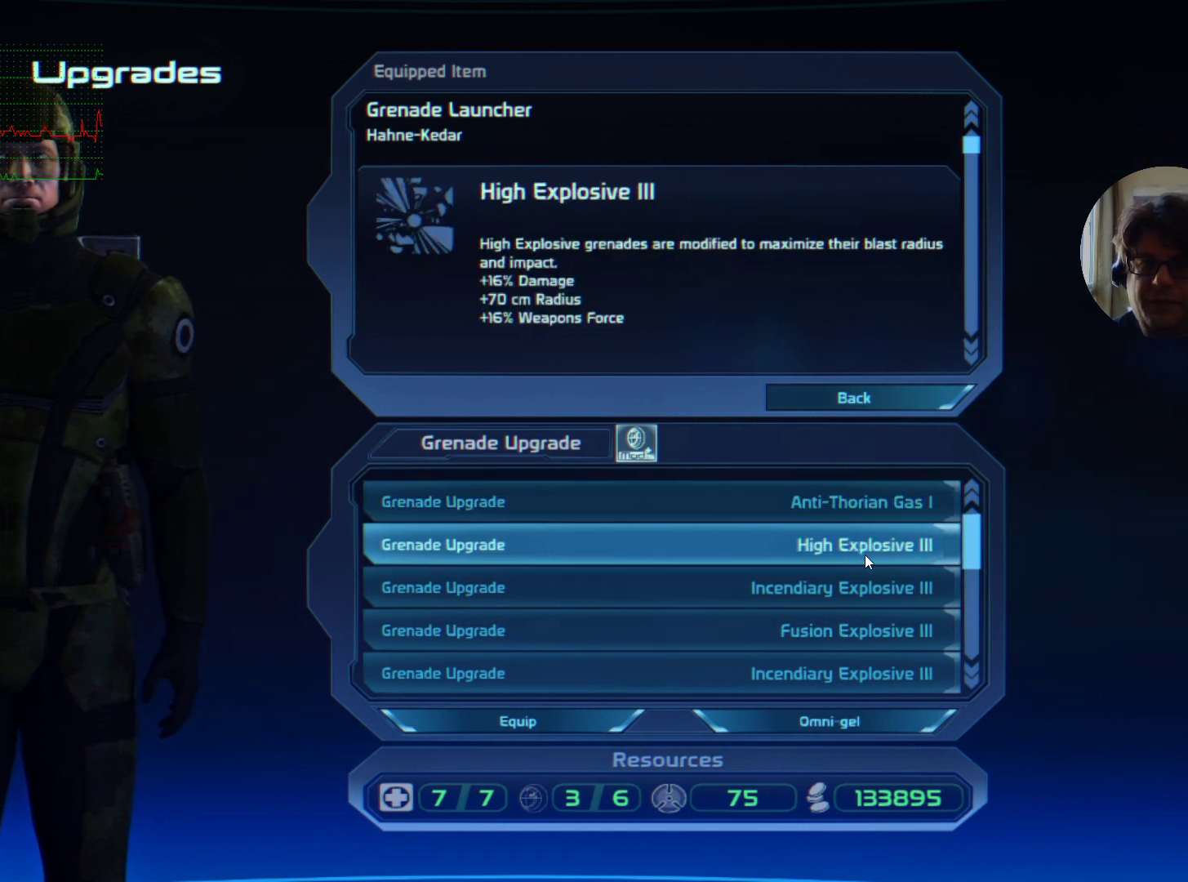
{"keys": [], "mouse": [], "events": []}
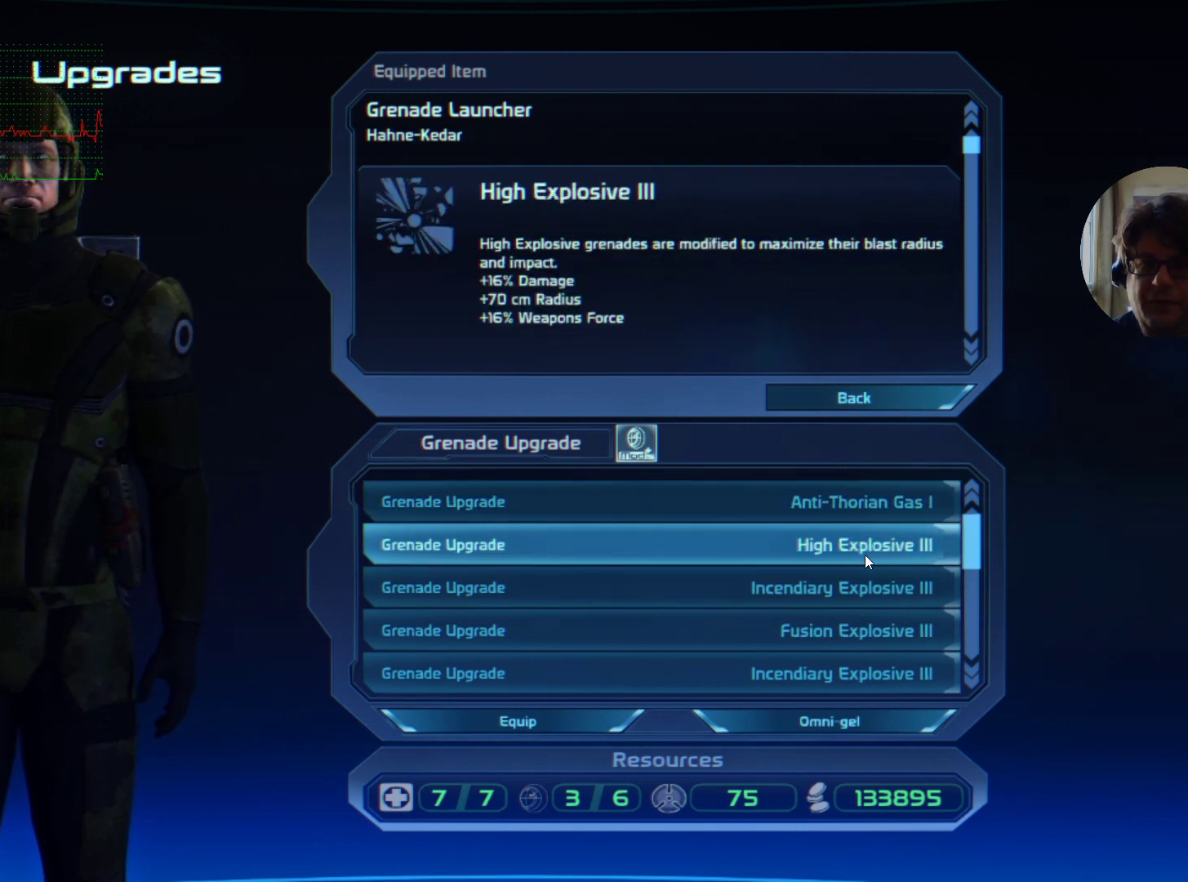
{"keys": [], "mouse": [], "events": []}
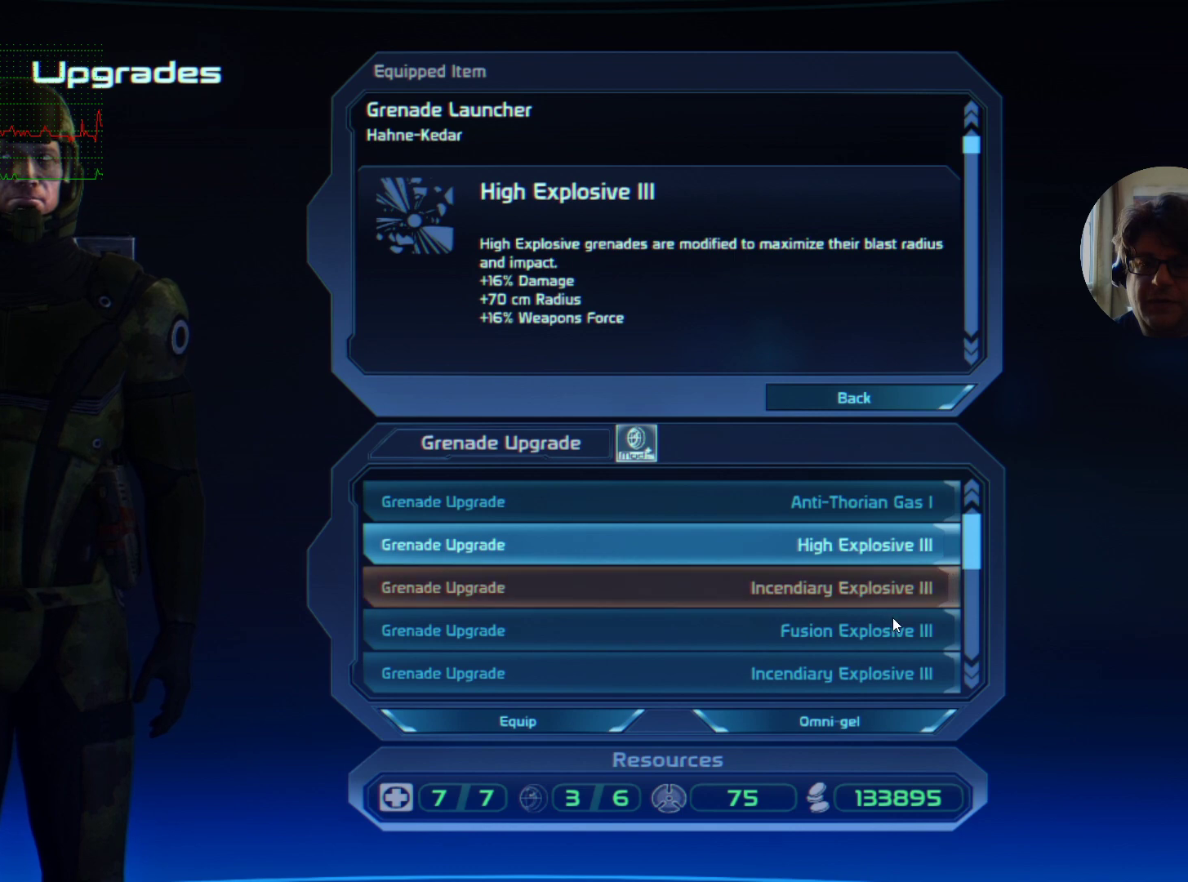
{"keys": [], "mouse": ["wheel"], "events": [[334, "mouse_wheel", "down"]]}
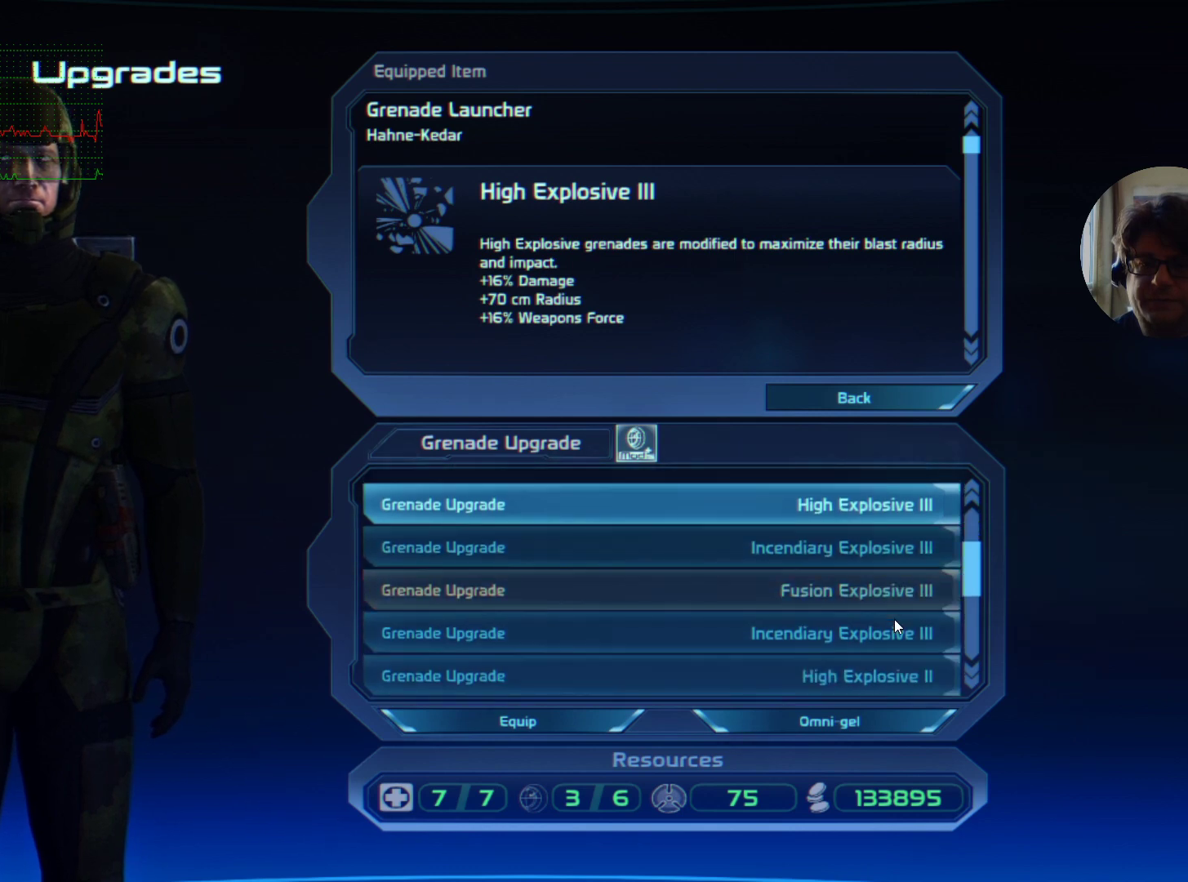
{"keys": [], "mouse": ["wheel"], "events": []}
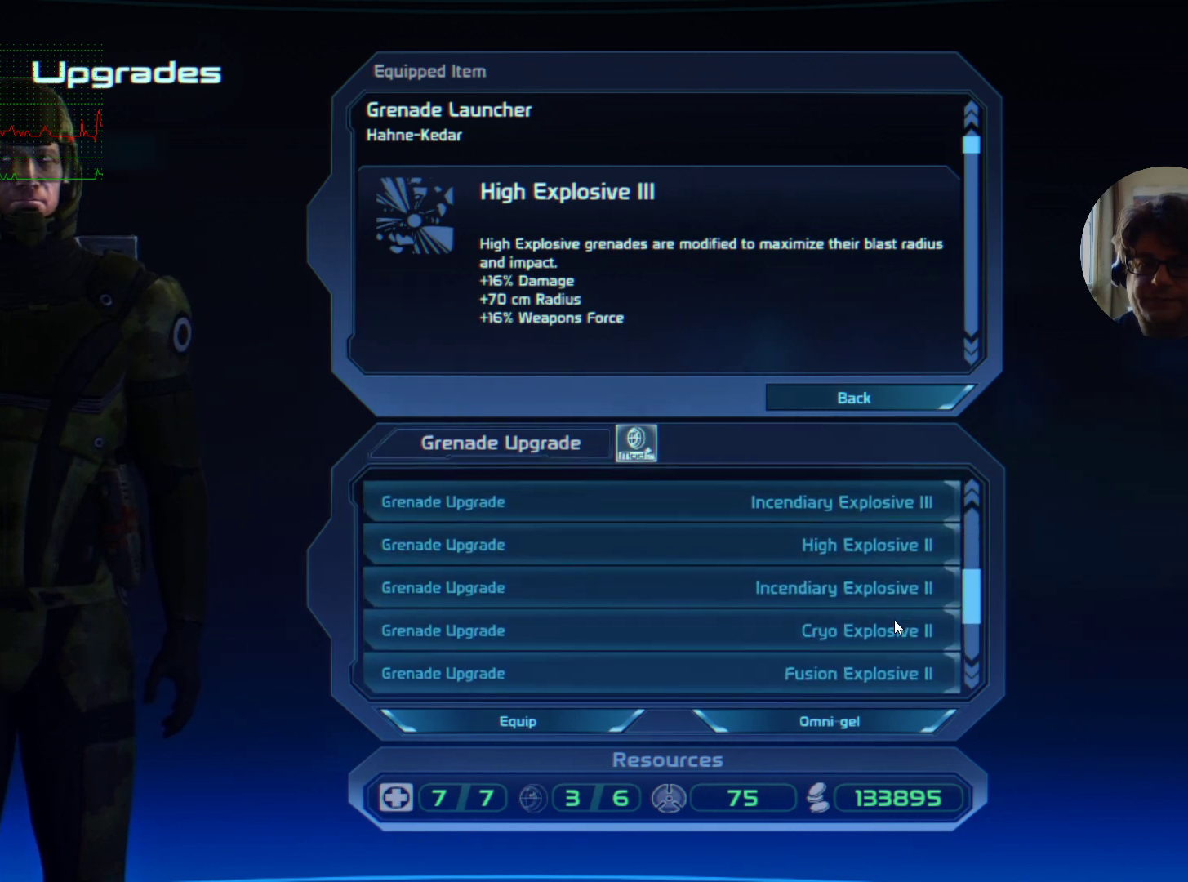
{"keys": [], "mouse": [], "events": [[67, "mouse_wheel", "up"]]}